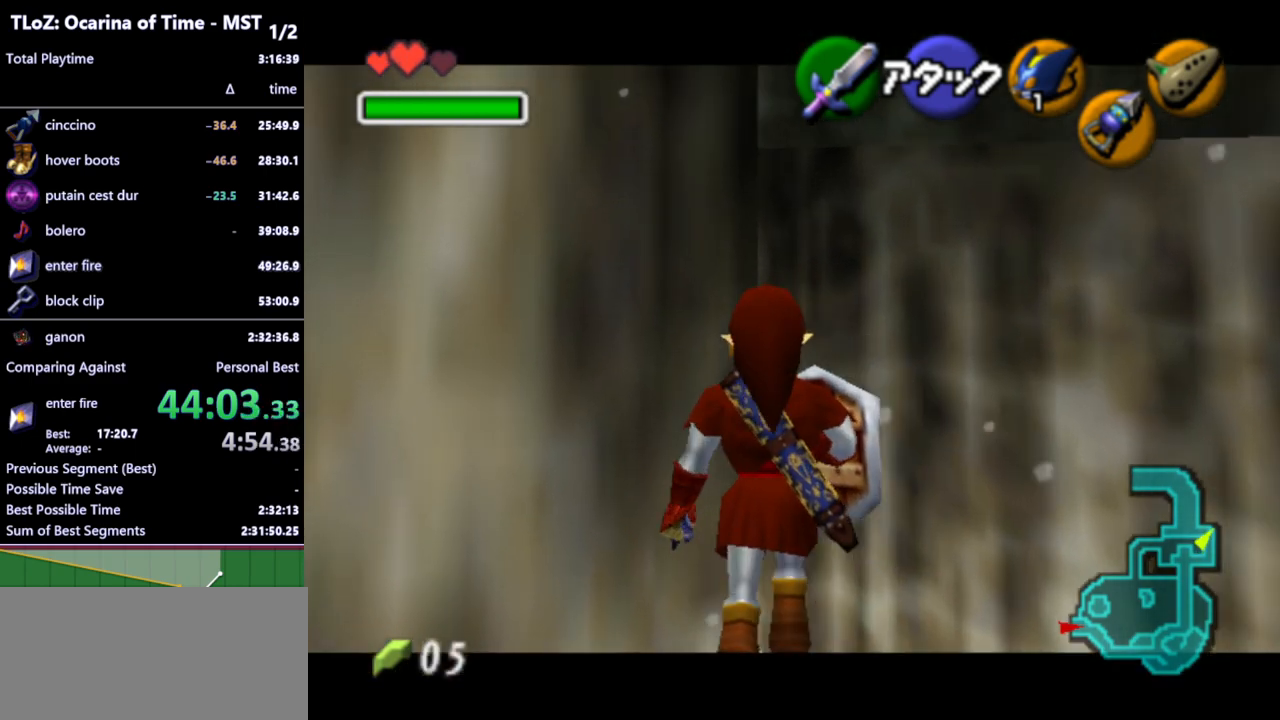
Gameplay with a controller (Nintendo layout); each line is a JSON object with the inputs held at the frame after it. "events" lists button and stick changes between this image and that frame as [ms after this image, input, new state], when the widget could be followed in between. Not read: L3 R3.
{"buttons": ["L1"], "left_stick": "up", "right_stick": "center", "events": [[300, "A", "down"], [400, "A", "up"]]}
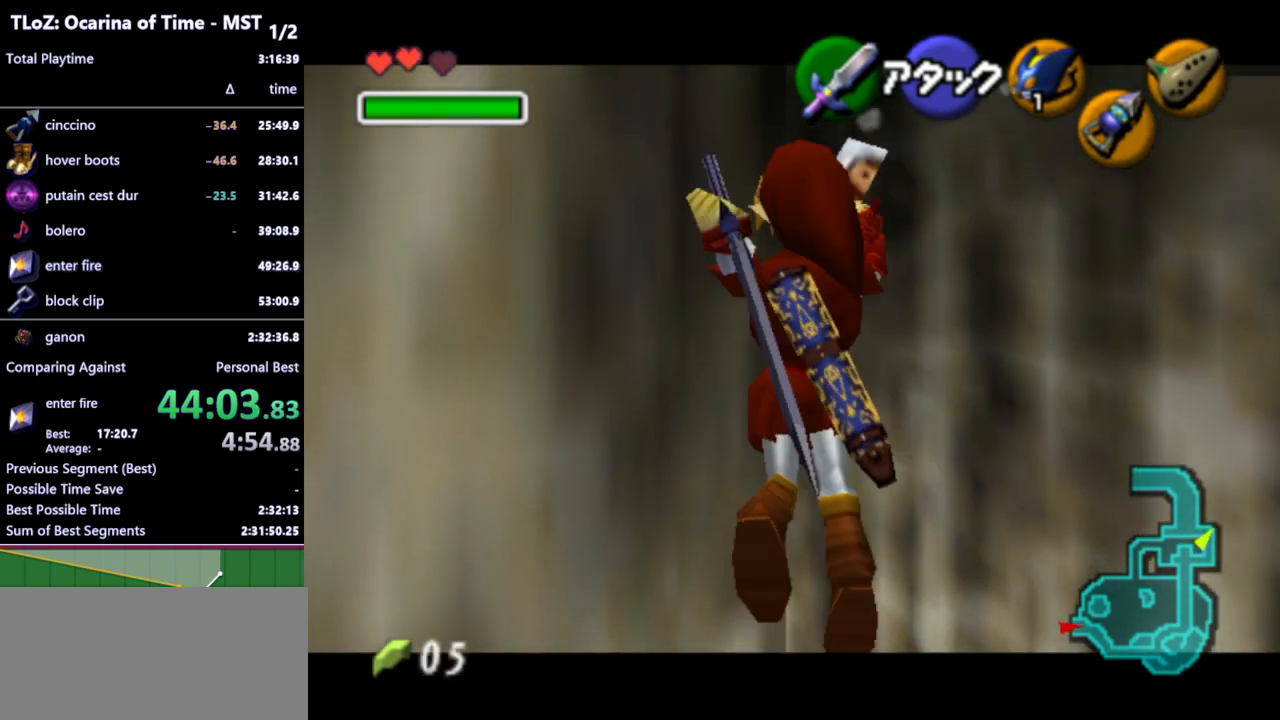
{"buttons": ["L1", "R1"], "left_stick": "center", "right_stick": "center", "events": [[133, "R1", "down"], [233, "left_stick", "center"]]}
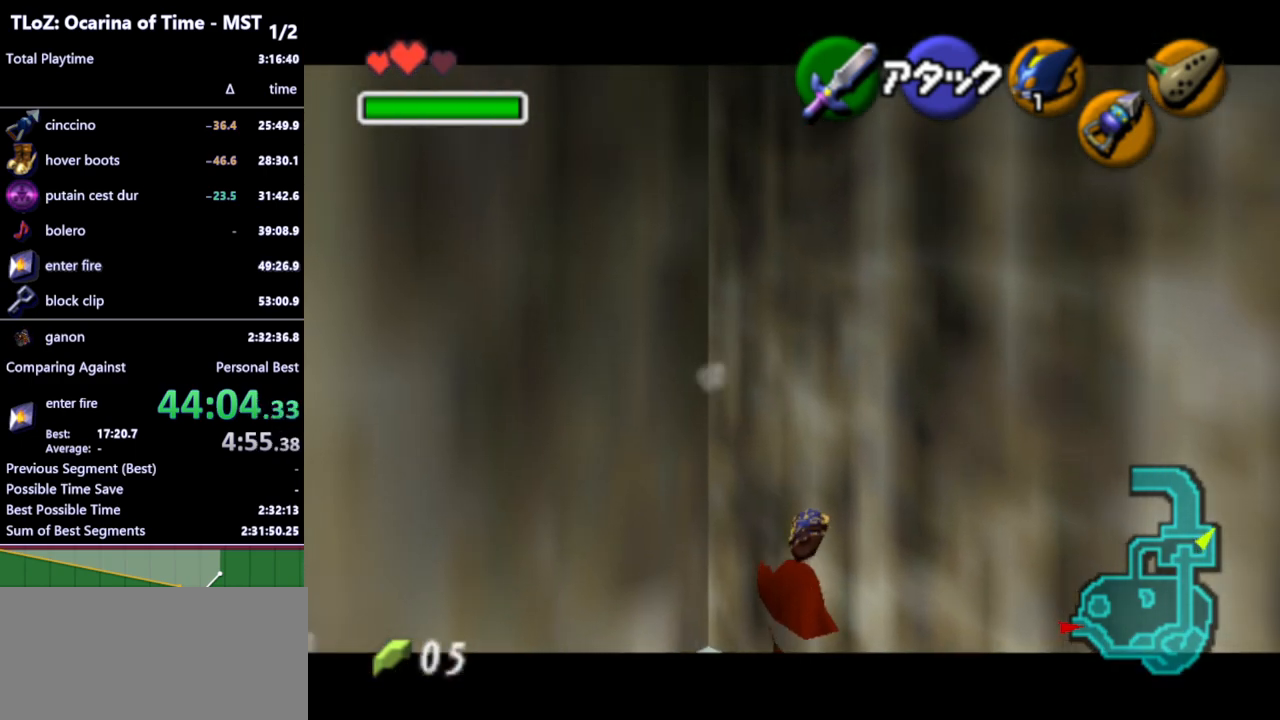
{"buttons": [], "left_stick": "center", "right_stick": "center", "events": [[333, "L1", "up"], [467, "R1", "up"]]}
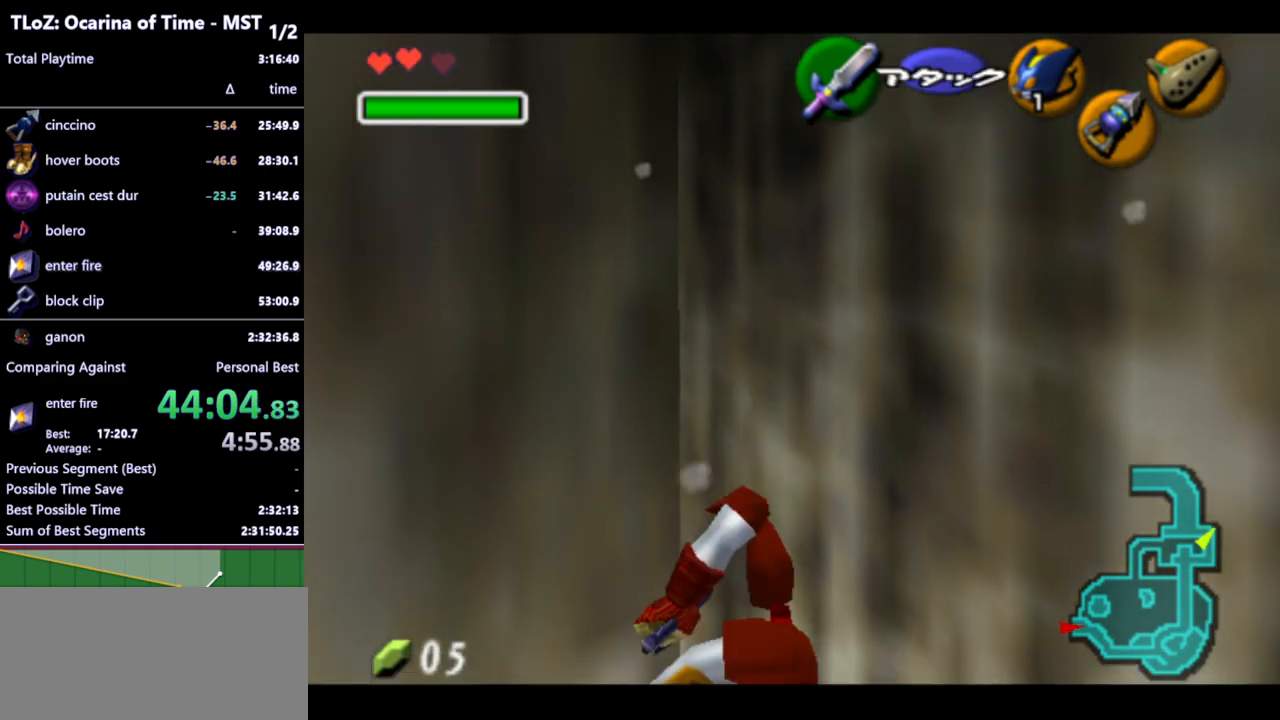
{"buttons": [], "left_stick": "center", "right_stick": "center", "events": [[133, "left_stick", "up"], [400, "left_stick", "center"]]}
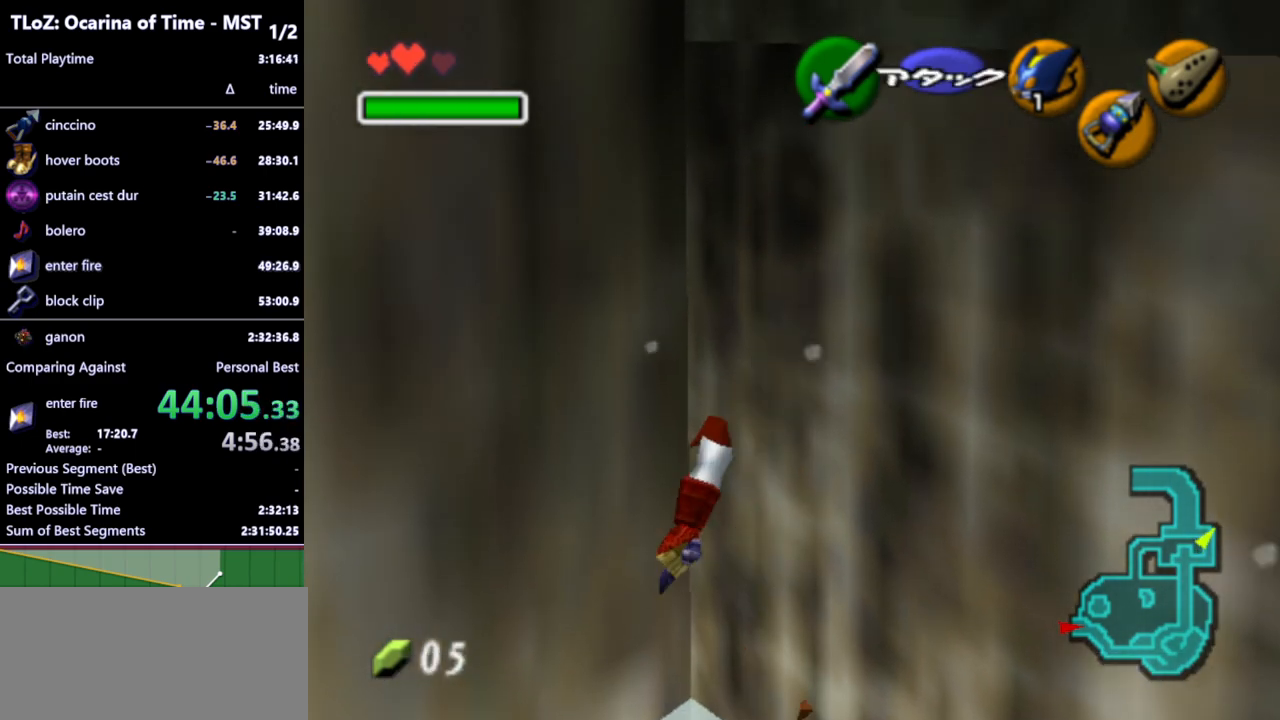
{"buttons": ["L1"], "left_stick": "center", "right_stick": "center", "events": [[367, "left_stick", "left"], [467, "left_stick", "center"], [500, "L1", "down"]]}
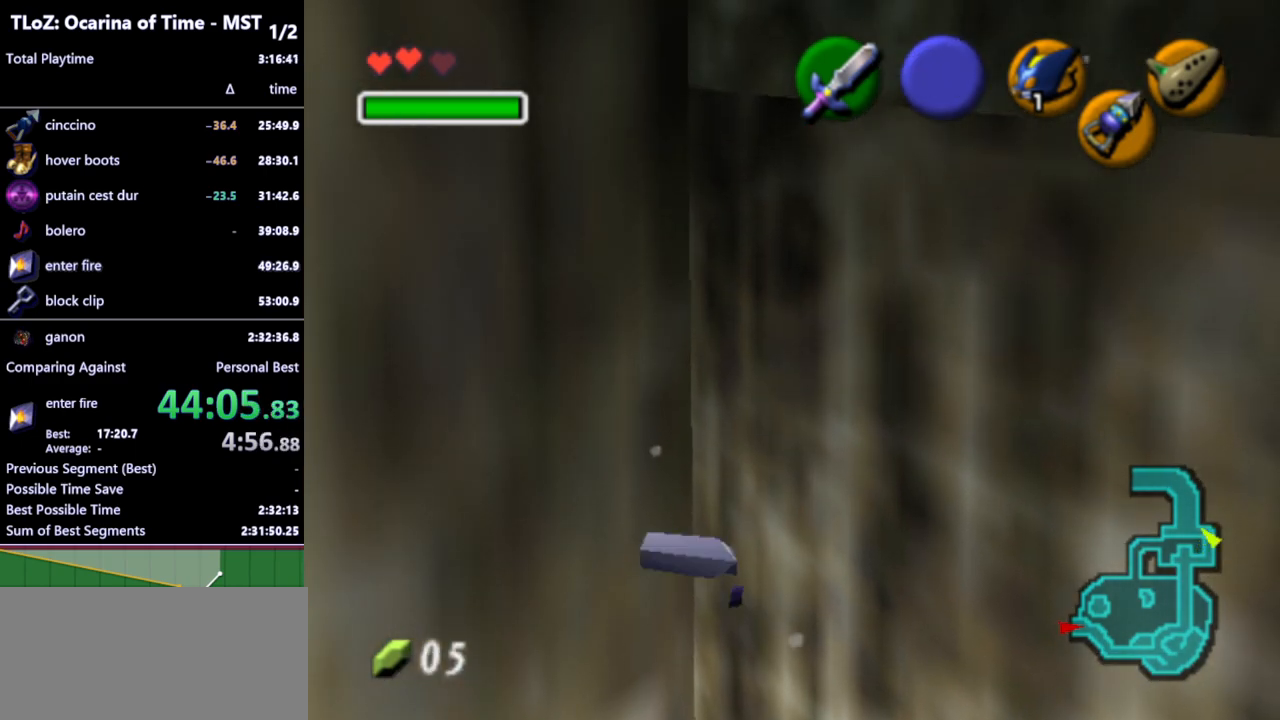
{"buttons": [], "left_stick": "center", "right_stick": "center", "events": [[133, "L1", "up"], [367, "right_stick", "up"], [467, "right_stick", "center"]]}
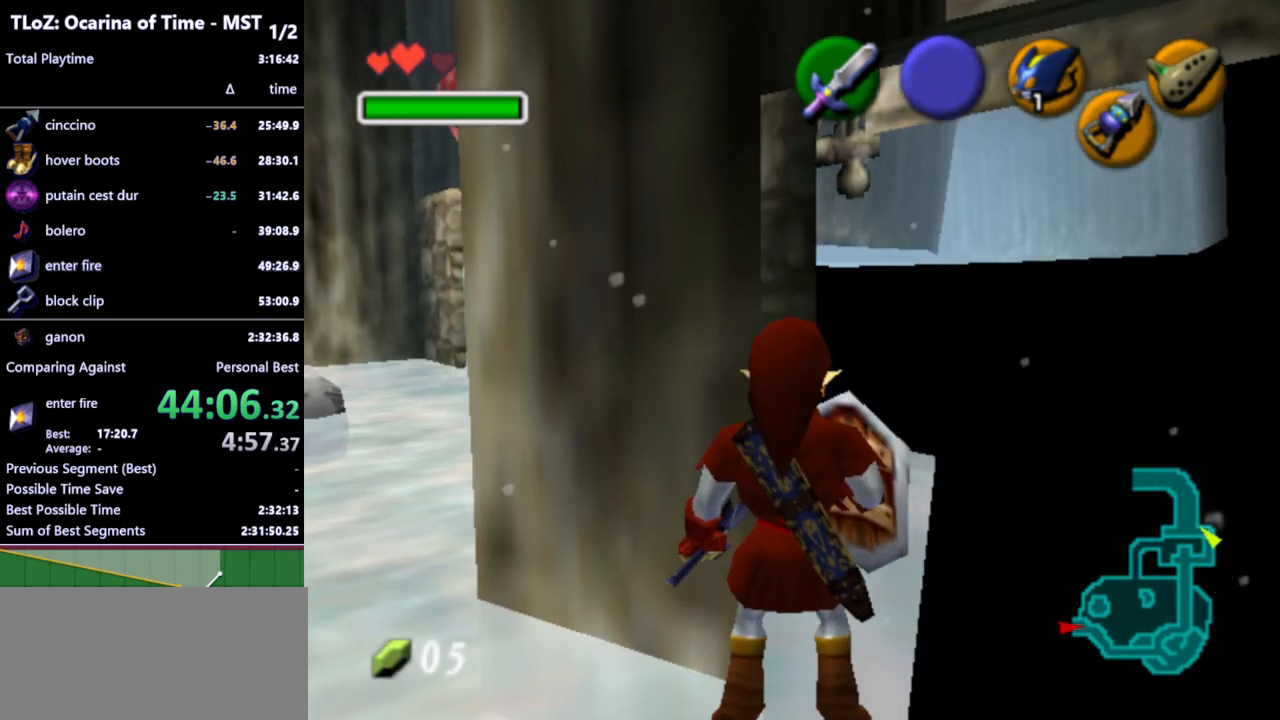
{"buttons": [], "left_stick": "center", "right_stick": "center", "events": [[233, "left_stick", "right"], [367, "left_stick", "center"], [433, "A", "down"], [500, "A", "up"]]}
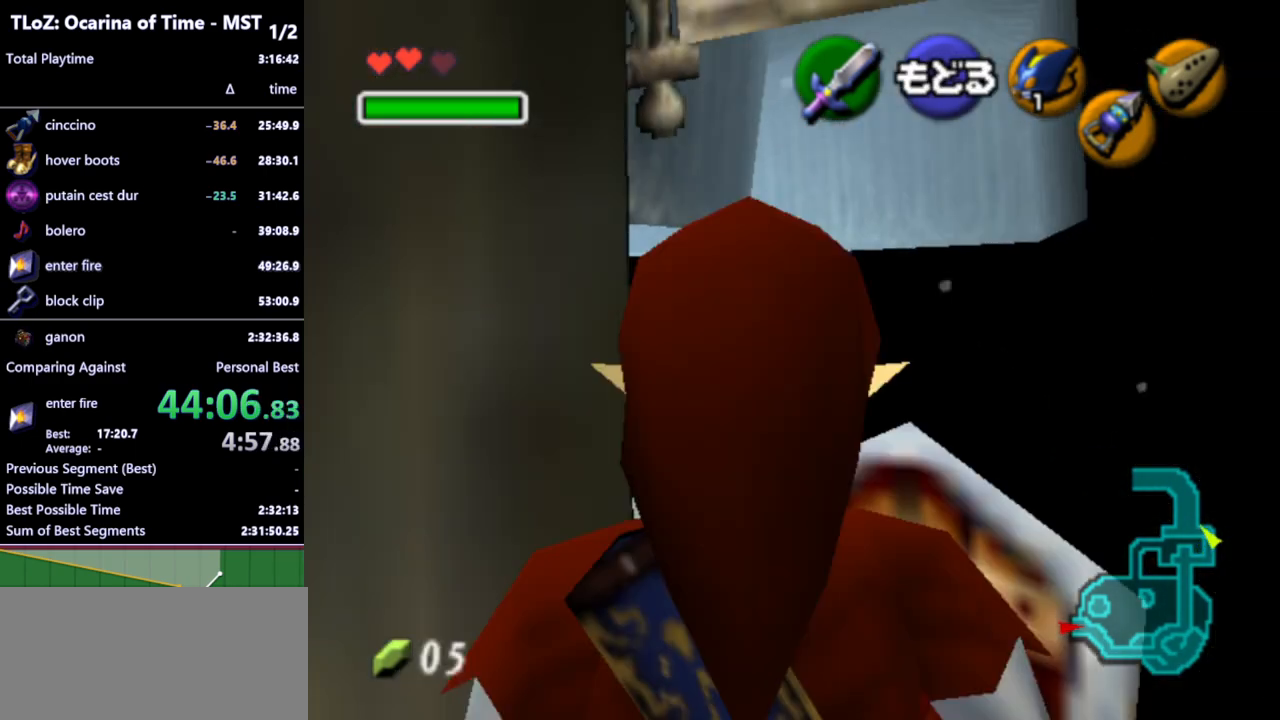
{"buttons": [], "left_stick": "up", "right_stick": "center", "events": [[100, "left_stick", "up"]]}
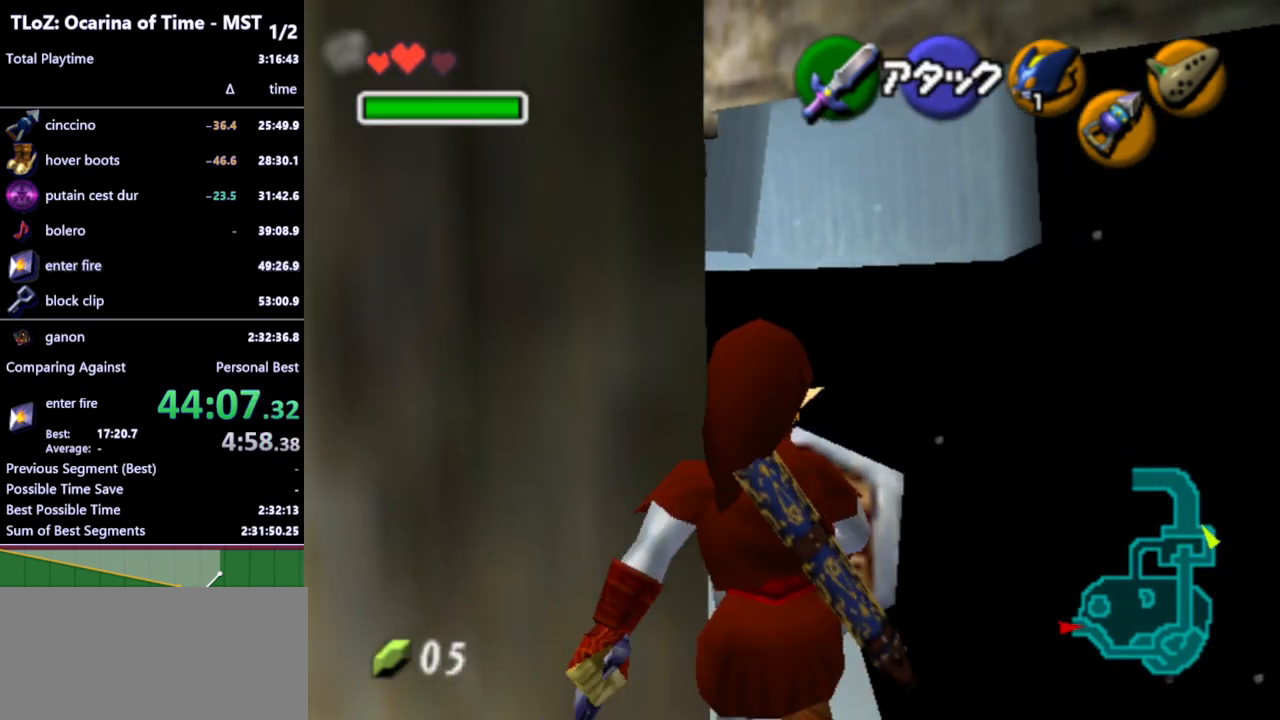
{"buttons": [], "left_stick": "up", "right_stick": "center", "events": []}
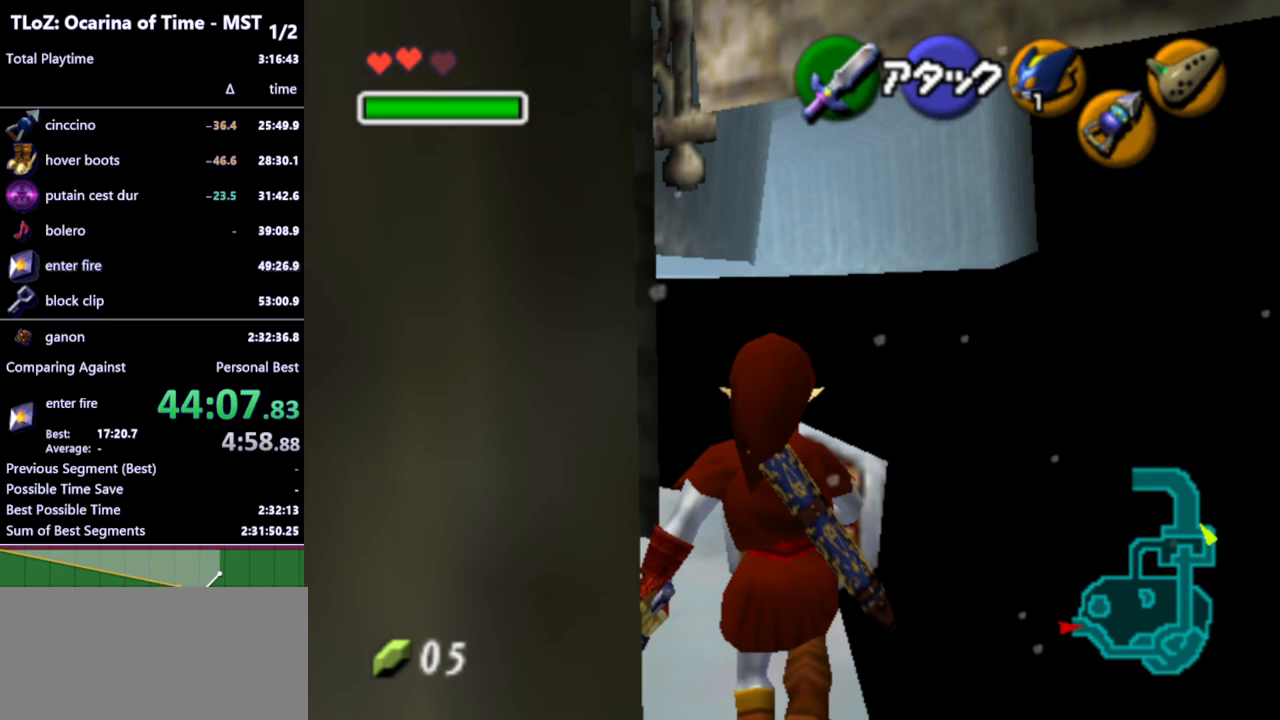
{"buttons": [], "left_stick": "up", "right_stick": "center", "events": [[167, "A", "down"], [267, "A", "up"]]}
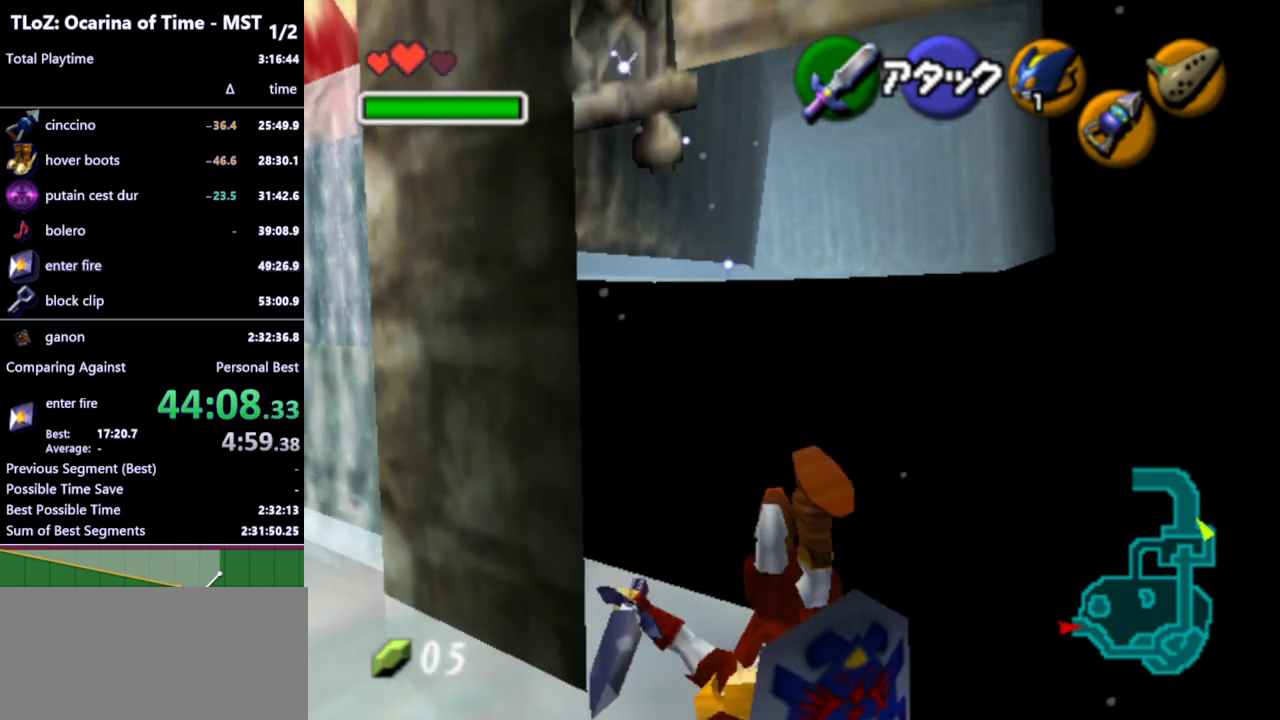
{"buttons": [], "left_stick": "up", "right_stick": "center", "events": []}
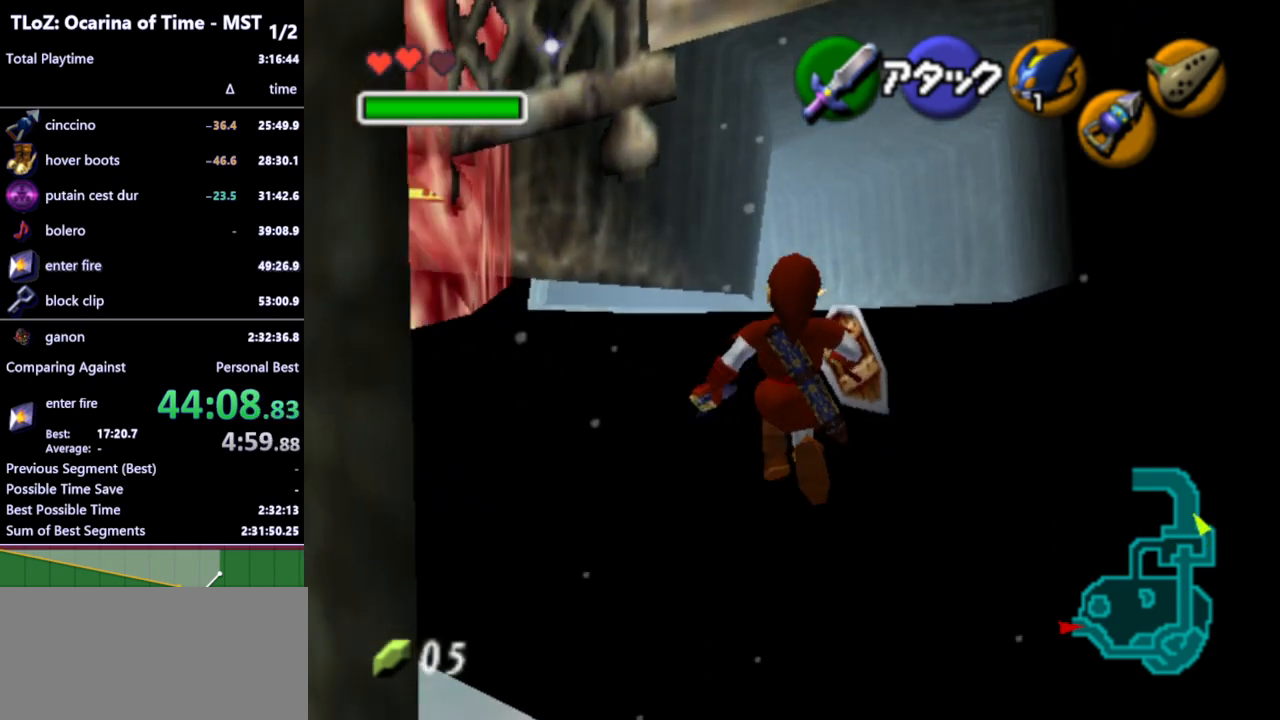
{"buttons": [], "left_stick": "up", "right_stick": "center", "events": [[167, "A", "down"], [200, "A", "up"], [300, "A", "down"], [333, "A", "up"], [400, "A", "down"], [433, "A", "up"], [467, "A", "down"], [500, "A", "up"]]}
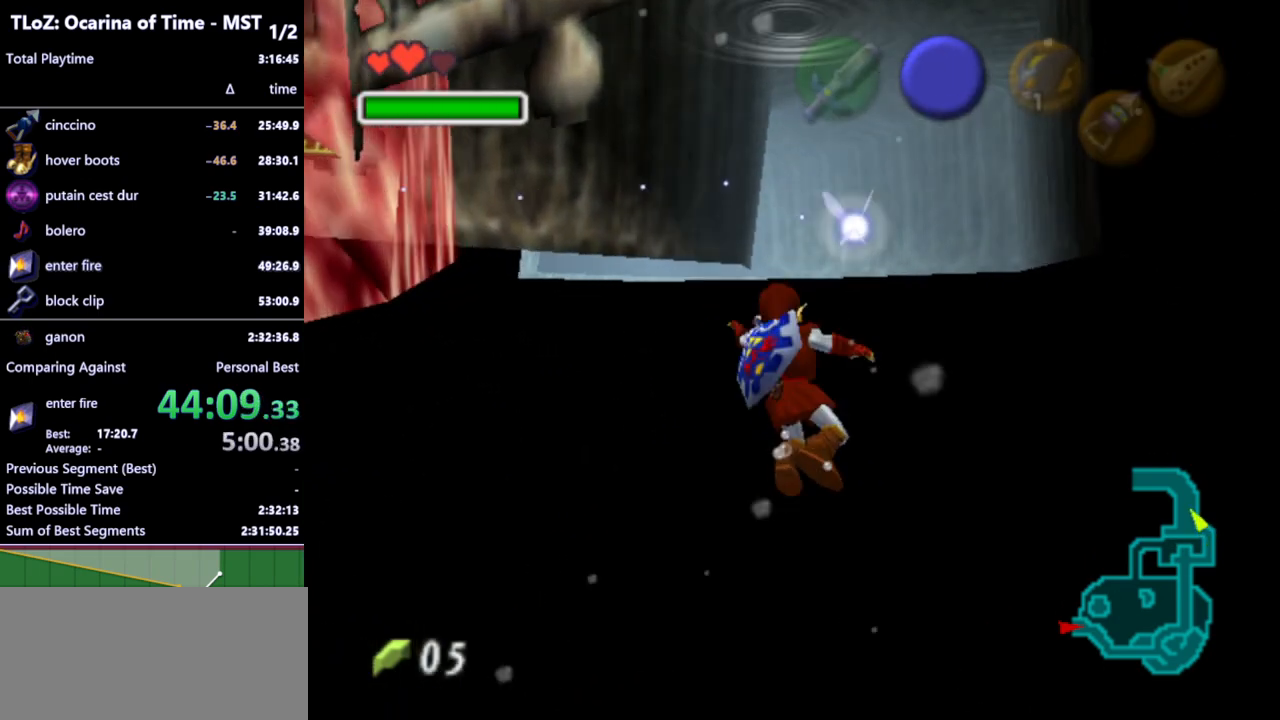
{"buttons": ["A"], "left_stick": "up", "right_stick": "center", "events": [[67, "A", "down"], [100, "A", "up"], [300, "A", "down"], [333, "A", "up"], [400, "A", "down"], [467, "A", "up"], [500, "A", "down"]]}
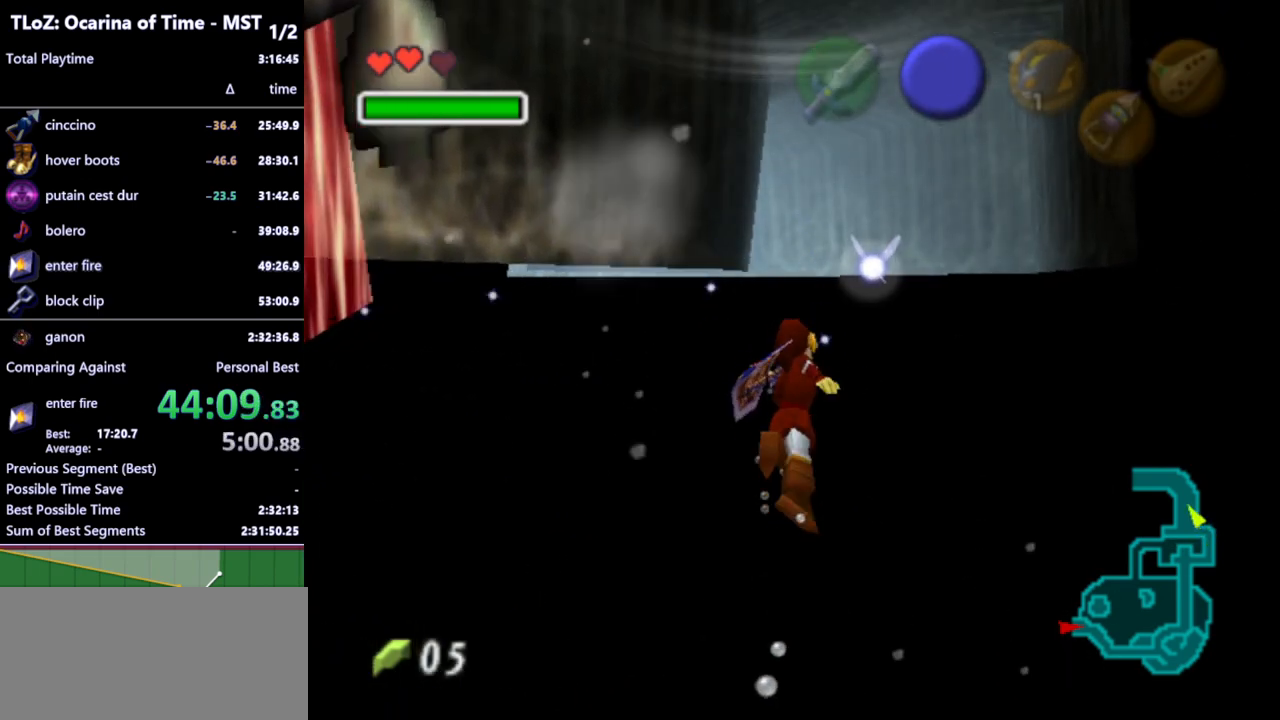
{"buttons": ["A"], "left_stick": "up", "right_stick": "center", "events": [[67, "A", "up"], [100, "A", "down"], [167, "A", "up"], [200, "A", "down"], [267, "A", "up"], [300, "A", "down"], [367, "A", "up"], [433, "A", "down"], [467, "A", "up"], [500, "A", "down"]]}
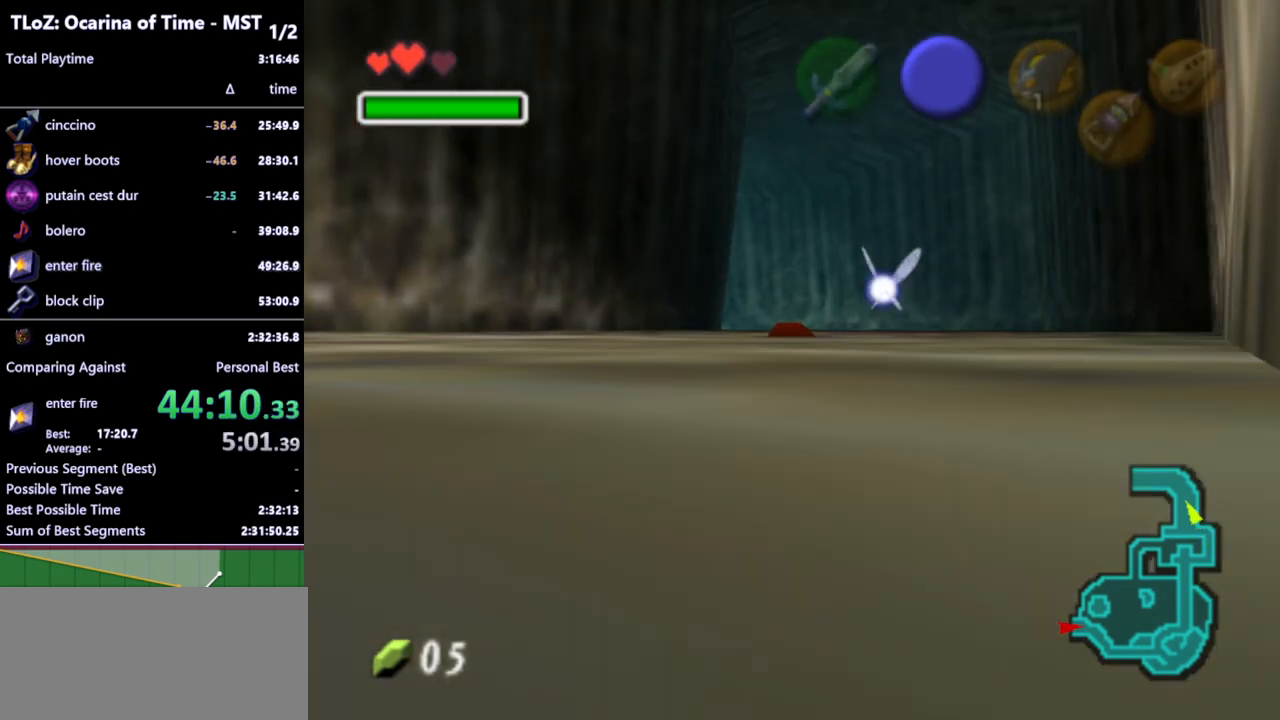
{"buttons": [], "left_stick": "up", "right_stick": "center", "events": [[33, "A", "up"], [233, "A", "down"], [267, "A", "up"], [333, "A", "down"], [367, "A", "up"], [433, "A", "down"], [467, "A", "up"]]}
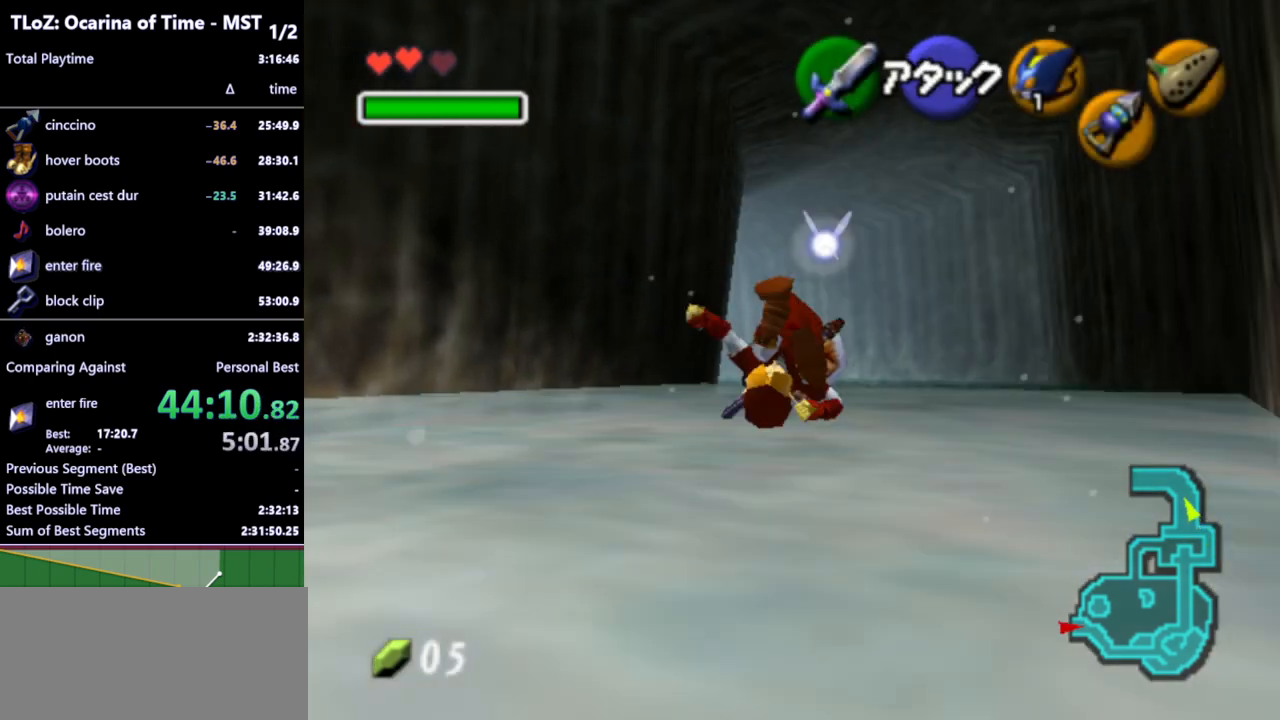
{"buttons": ["A"], "left_stick": "up", "right_stick": "center", "events": [[67, "A", "down"], [100, "A", "up"], [167, "A", "down"], [200, "A", "up"], [267, "A", "down"], [300, "A", "up"], [367, "A", "down"], [400, "A", "up"], [500, "A", "down"]]}
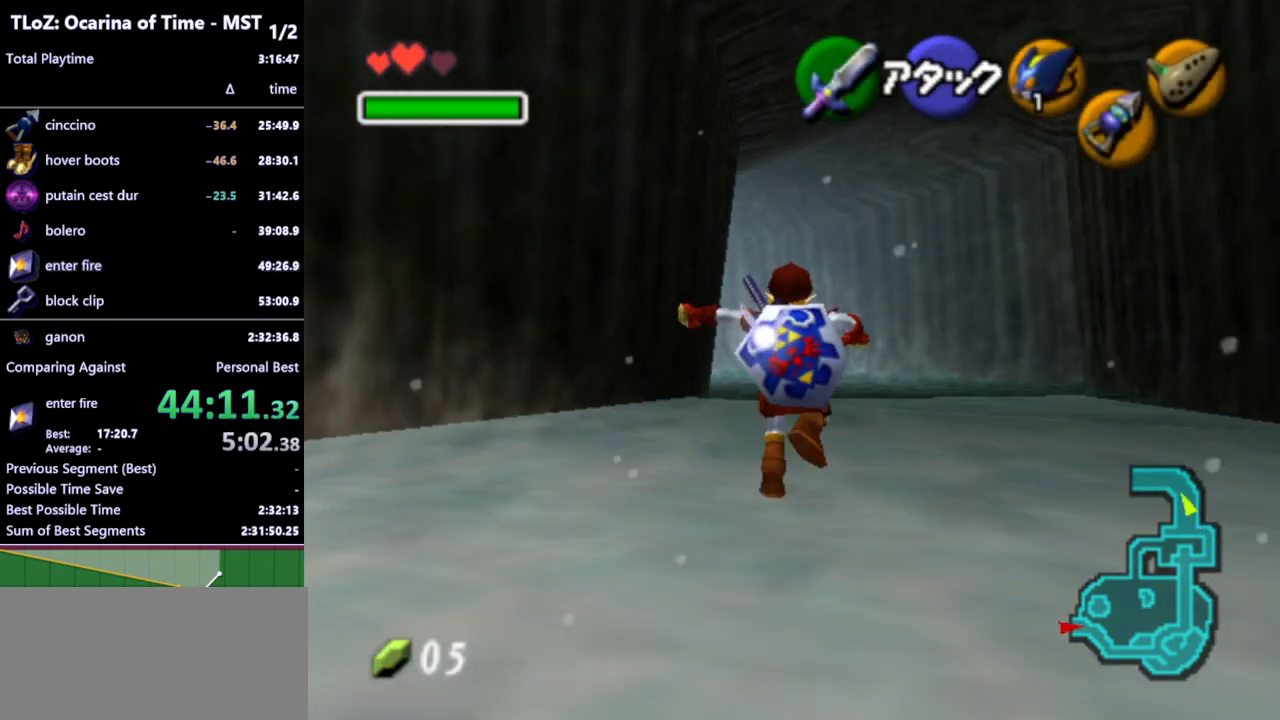
{"buttons": [], "left_stick": "up", "right_stick": "center", "events": [[33, "A", "up"], [433, "A", "down"], [467, "A", "up"]]}
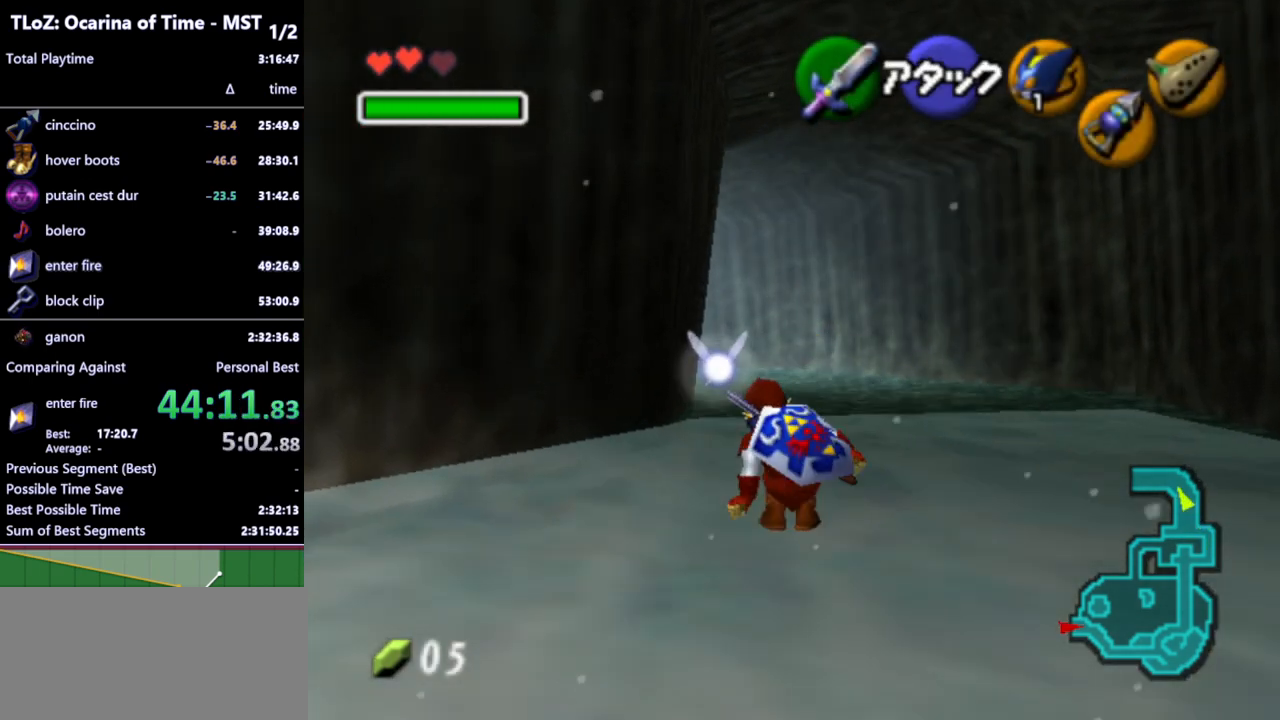
{"buttons": [], "left_stick": "up", "right_stick": "center", "events": [[67, "A", "down"], [100, "A", "up"], [133, "A", "down"], [267, "A", "up"]]}
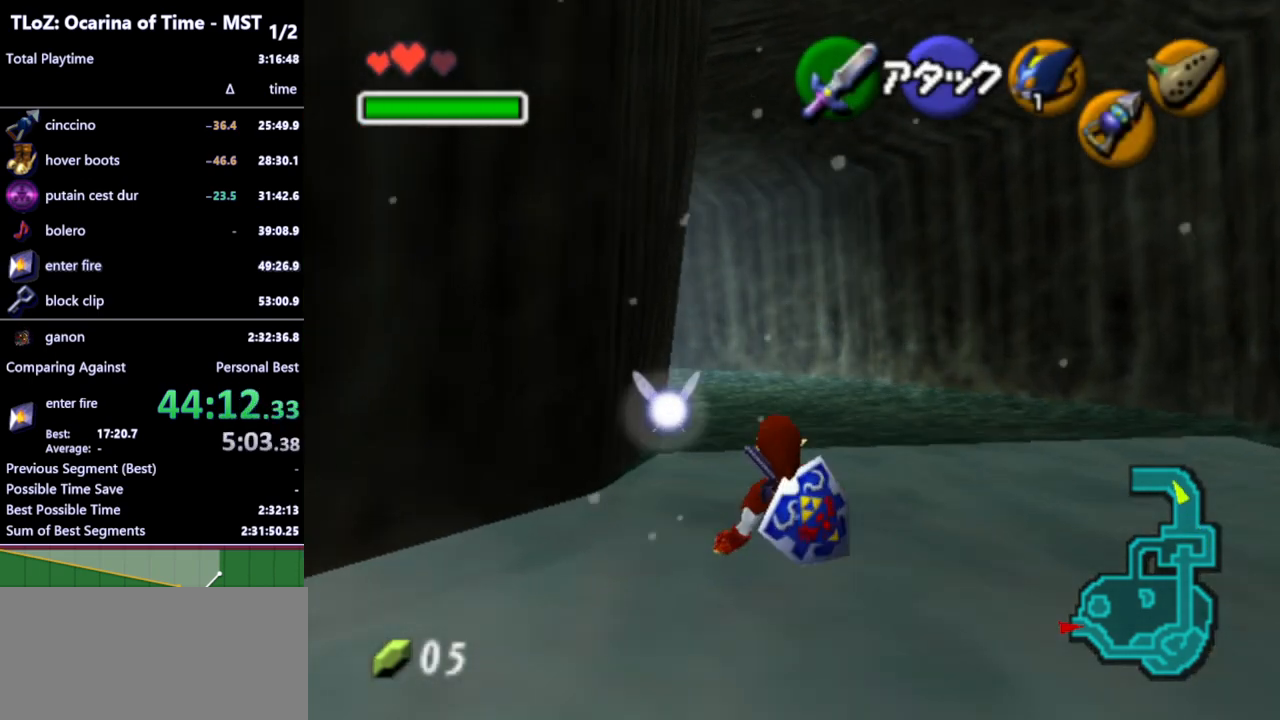
{"buttons": [], "left_stick": "up", "right_stick": "center", "events": [[167, "A", "down"], [200, "A", "up"], [267, "A", "down"], [300, "A", "up"]]}
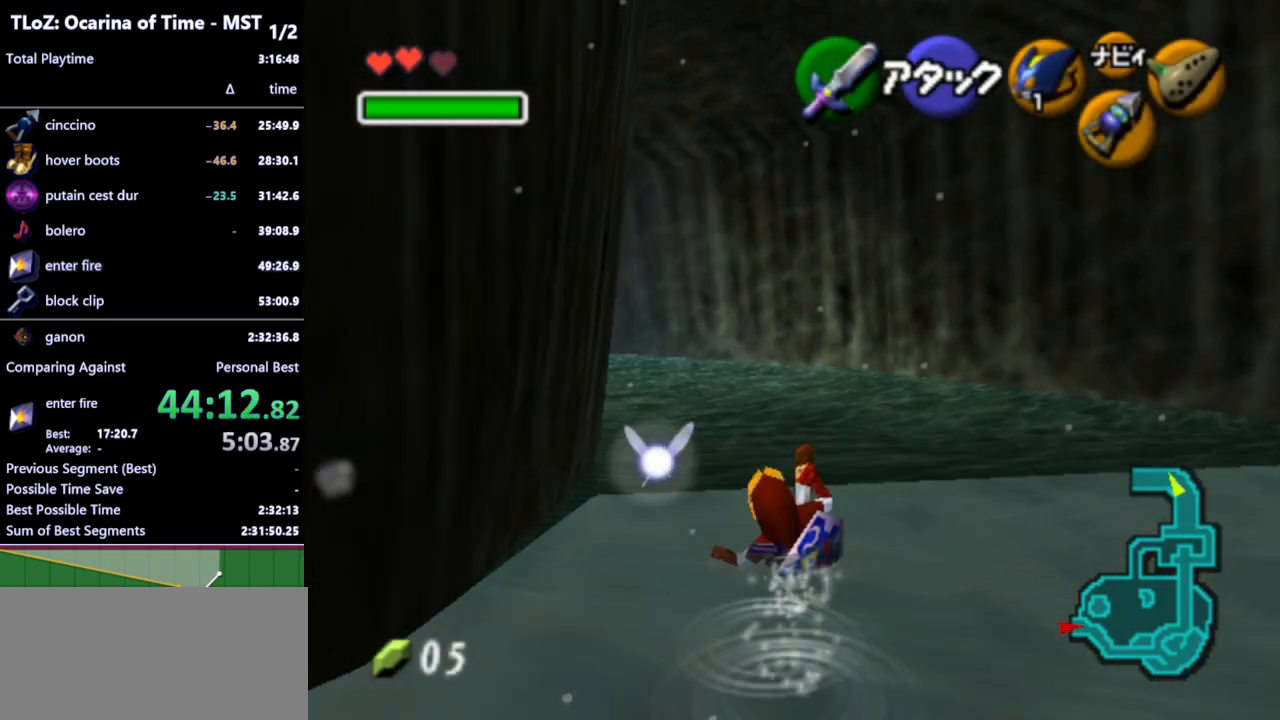
{"buttons": [], "left_stick": "up", "right_stick": "center", "events": [[233, "A", "down"], [267, "A", "up"]]}
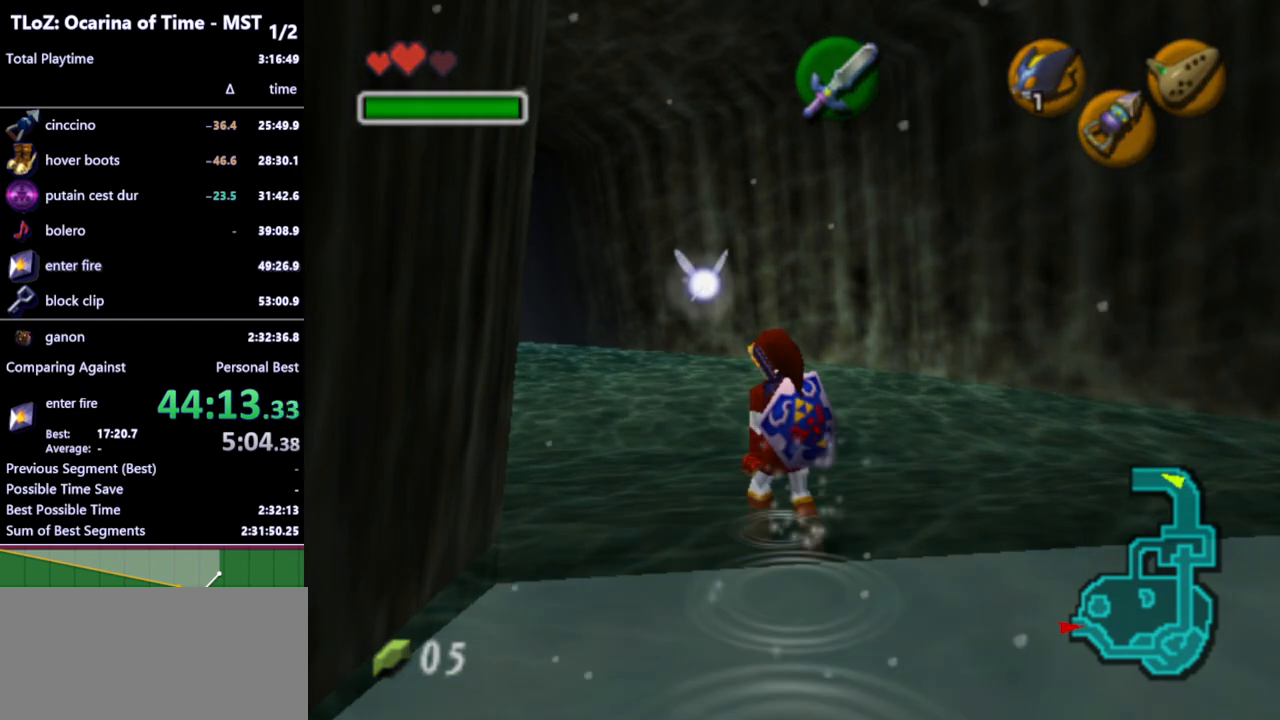
{"buttons": [], "left_stick": "center", "right_stick": "center", "events": [[333, "left_stick", "center"]]}